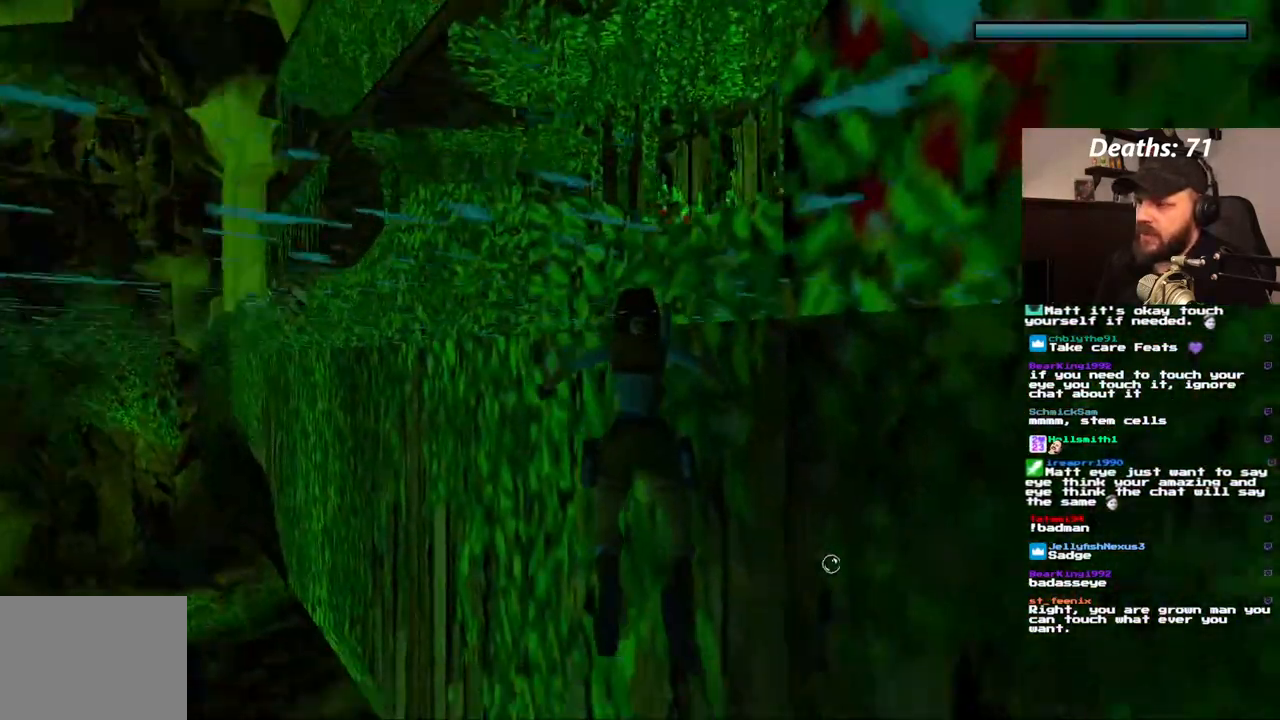
Gameplay with a controller (PlayStation layout); each line is a JSON object with the inputs held at the frame after it (dt_ms = milliseconds from this image to that frame). "events" lists button and stick changes between this image and that frame as [ms after this image, input, new state], when the widget could be followed in between. Not read: L3 R3.
{"dt_ms": 1000, "buttons": [], "left_stick": "center", "right_stick": "center"}
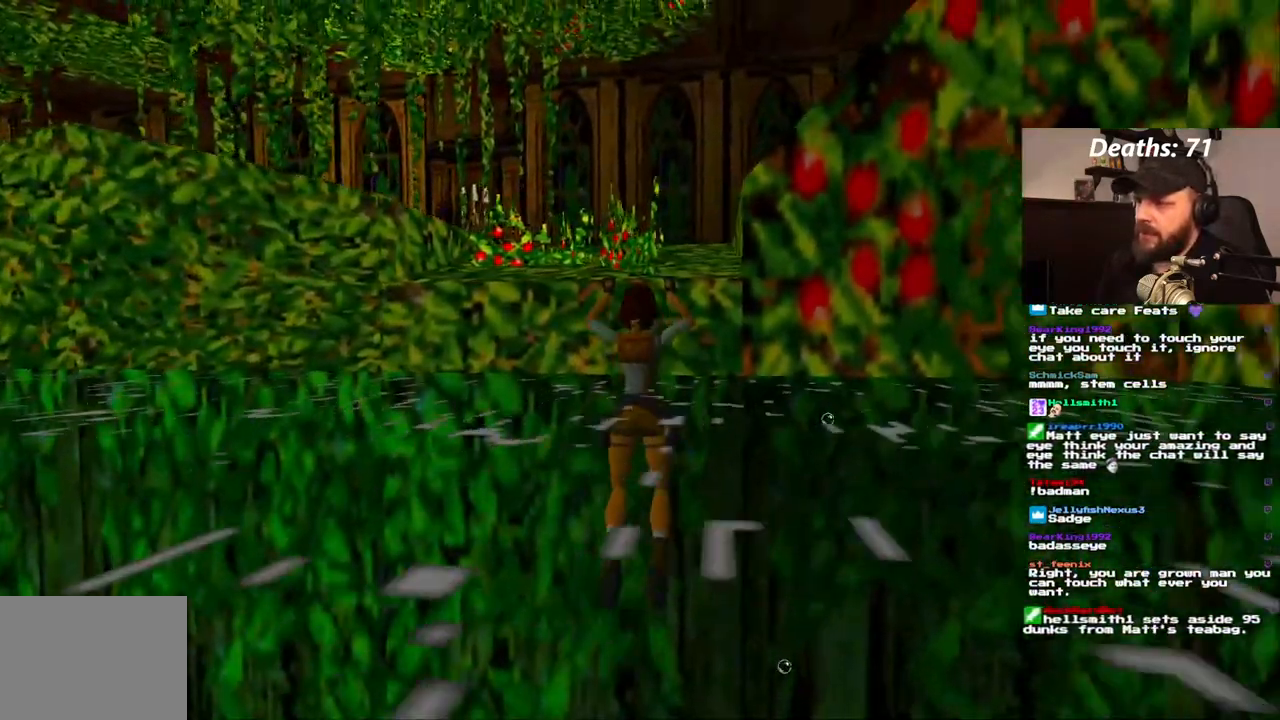
{"dt_ms": 500, "buttons": ["DPAD_RIGHT"], "left_stick": "center", "right_stick": "center", "events": [[200, "TRIANGLE", "down"], [317, "TRIANGLE", "up"], [417, "DPAD_RIGHT", "down"], [450, "TRIANGLE", "down"], [500, "TRIANGLE", "up"]]}
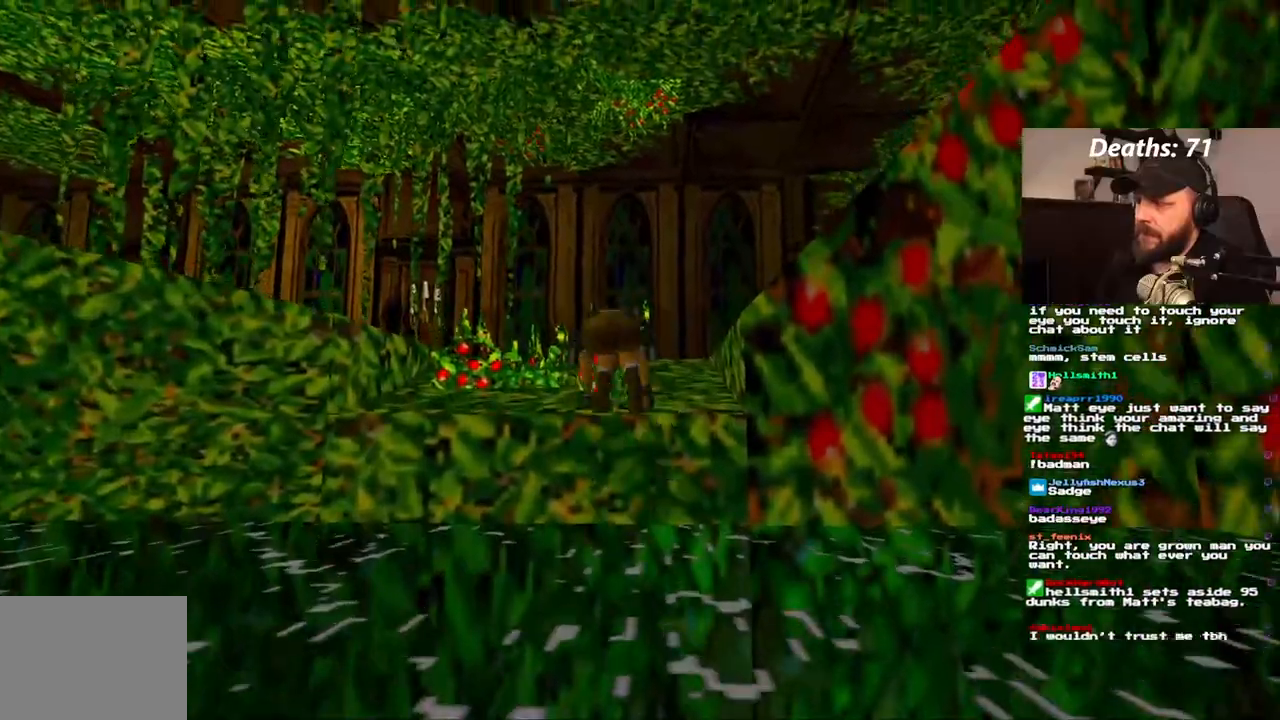
{"dt_ms": 500, "buttons": ["DPAD_RIGHT"], "left_stick": "center", "right_stick": "center"}
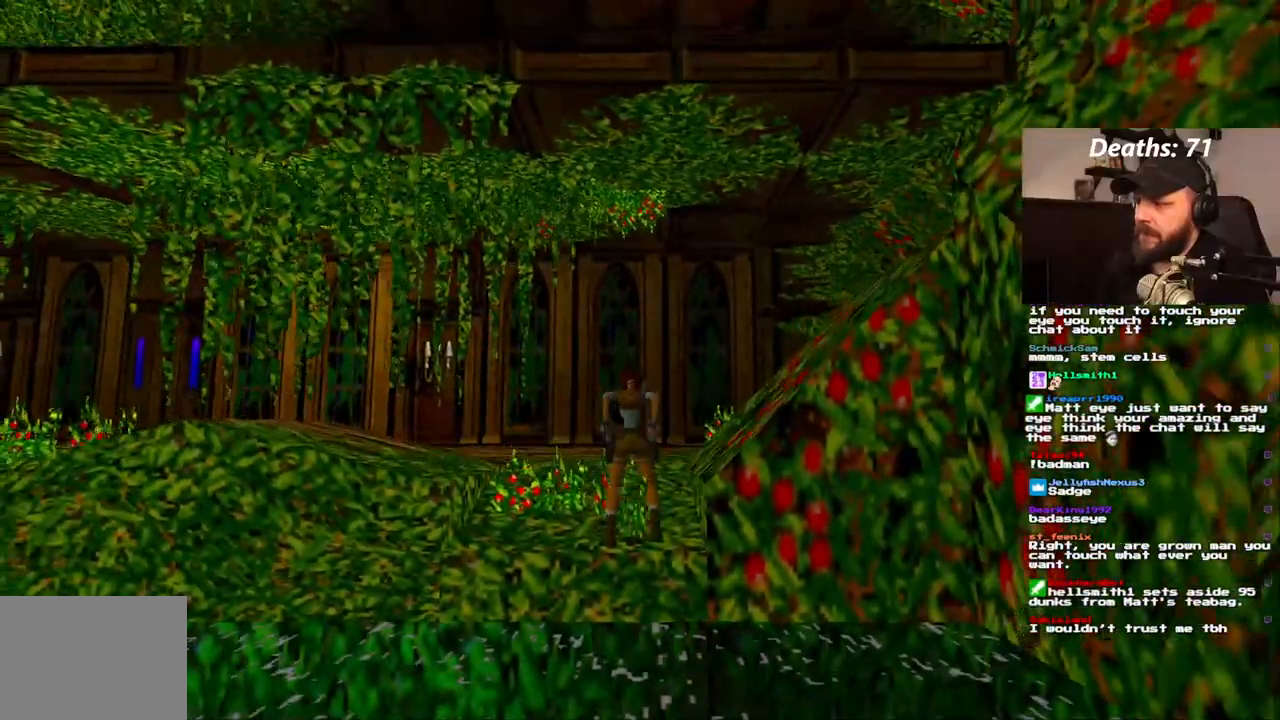
{"dt_ms": 500, "buttons": ["DPAD_RIGHT"], "left_stick": "center", "right_stick": "center", "events": []}
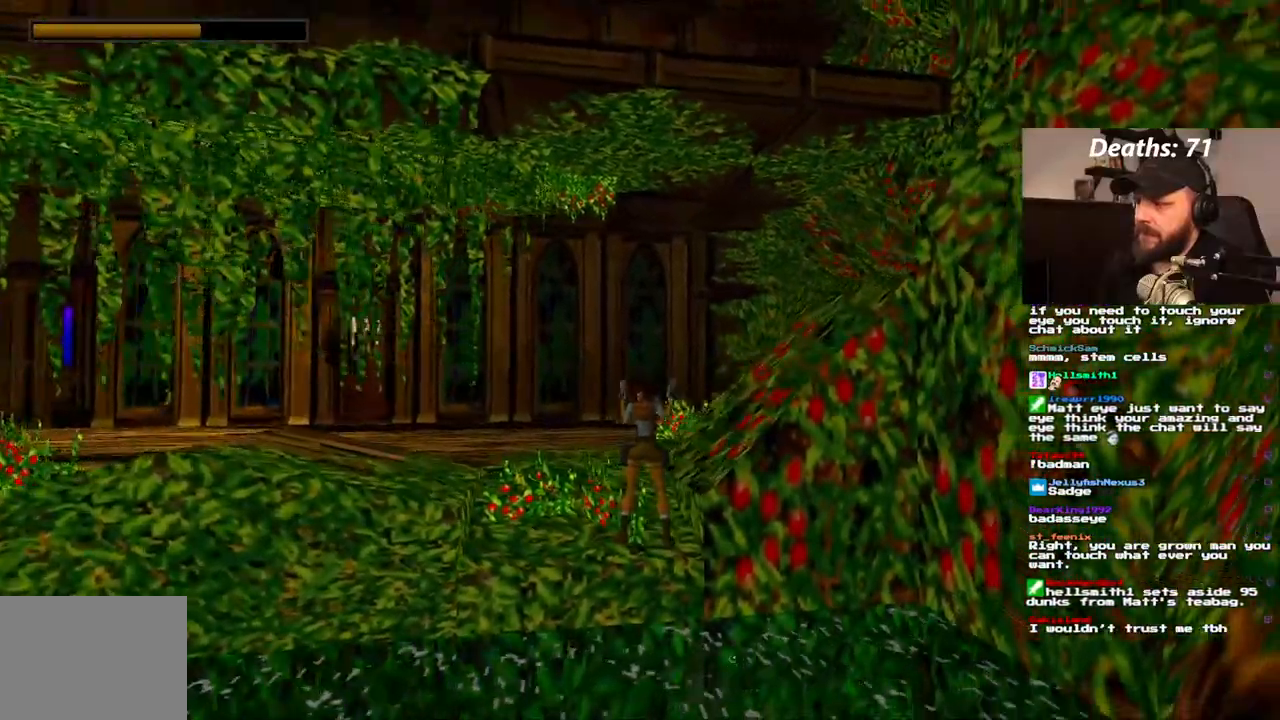
{"dt_ms": 500, "buttons": ["DPAD_RIGHT"], "left_stick": "center", "right_stick": "center", "events": []}
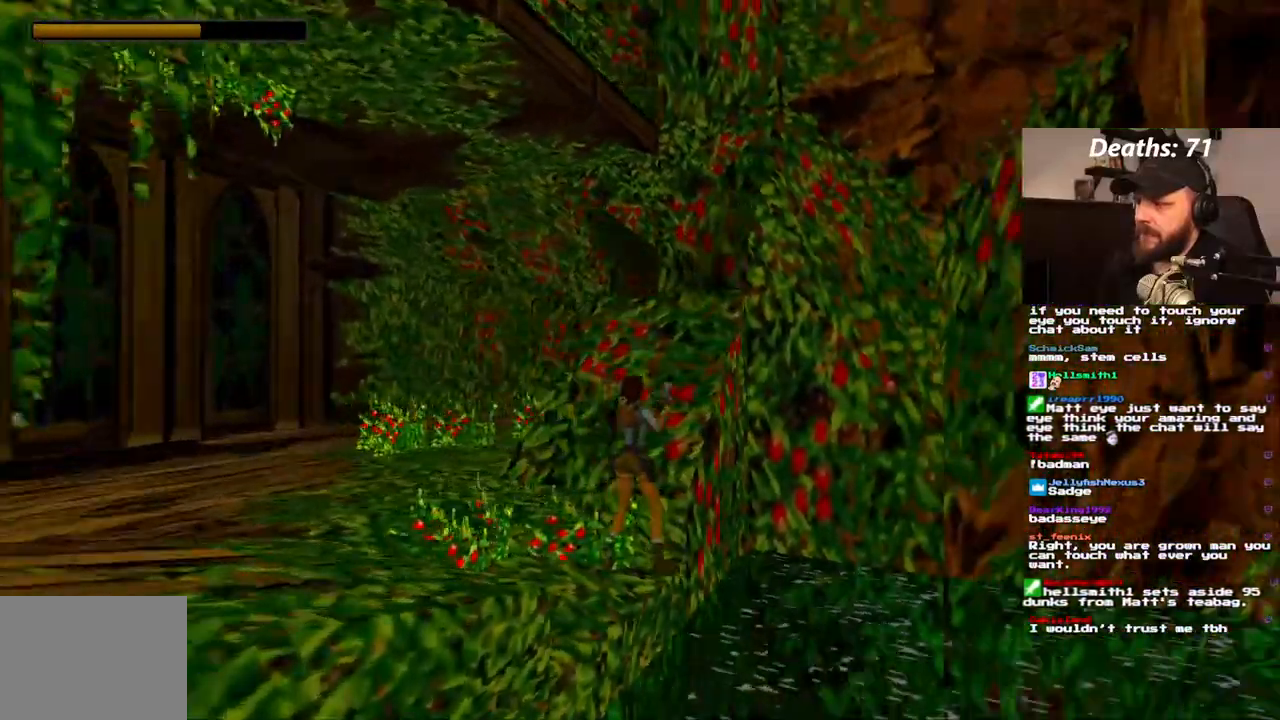
{"dt_ms": 500, "buttons": ["DPAD_RIGHT"], "left_stick": "center", "right_stick": "center", "events": []}
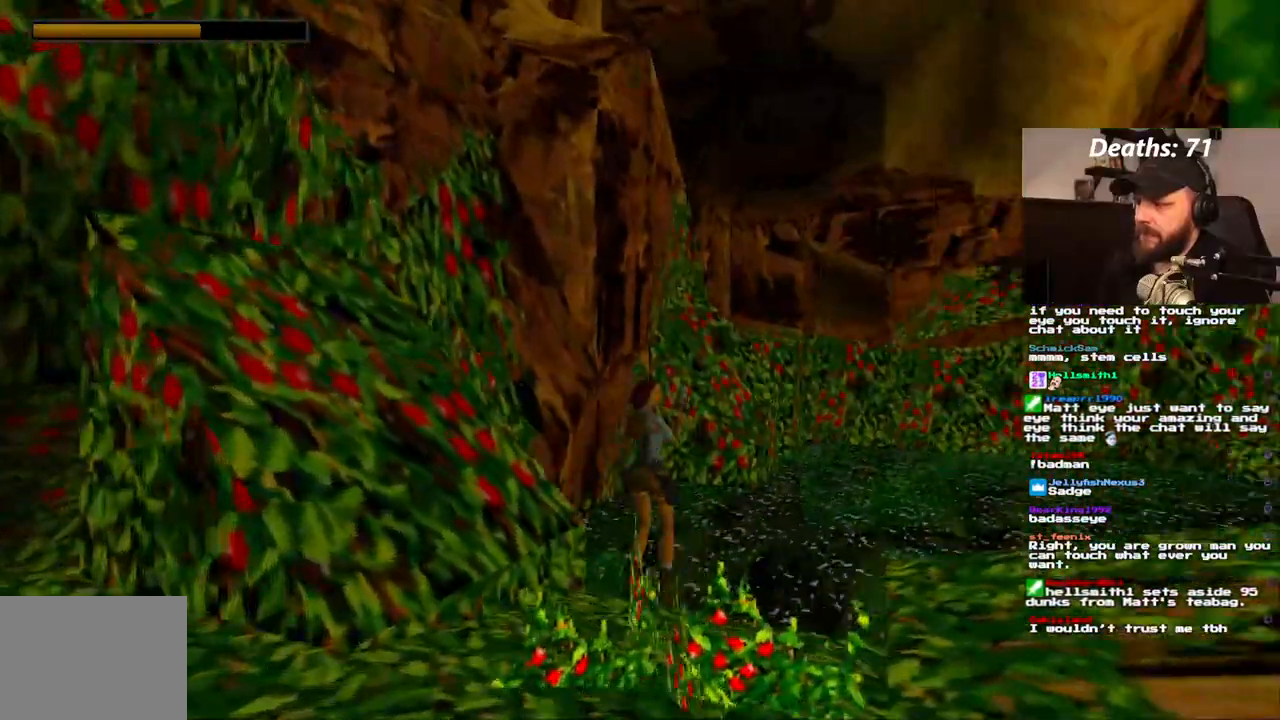
{"dt_ms": 500, "buttons": [], "left_stick": "center", "right_stick": "center", "events": [[433, "DPAD_RIGHT", "up"]]}
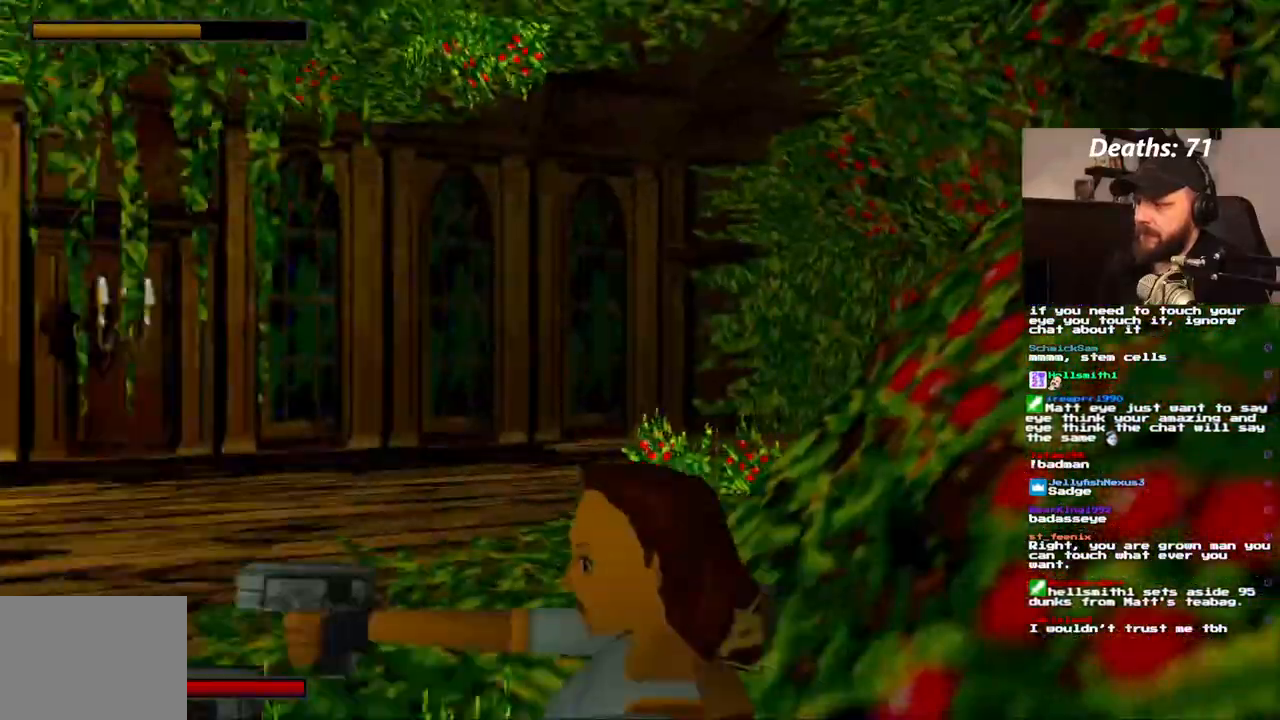
{"dt_ms": 500, "buttons": ["CROSS"], "left_stick": "center", "right_stick": "center"}
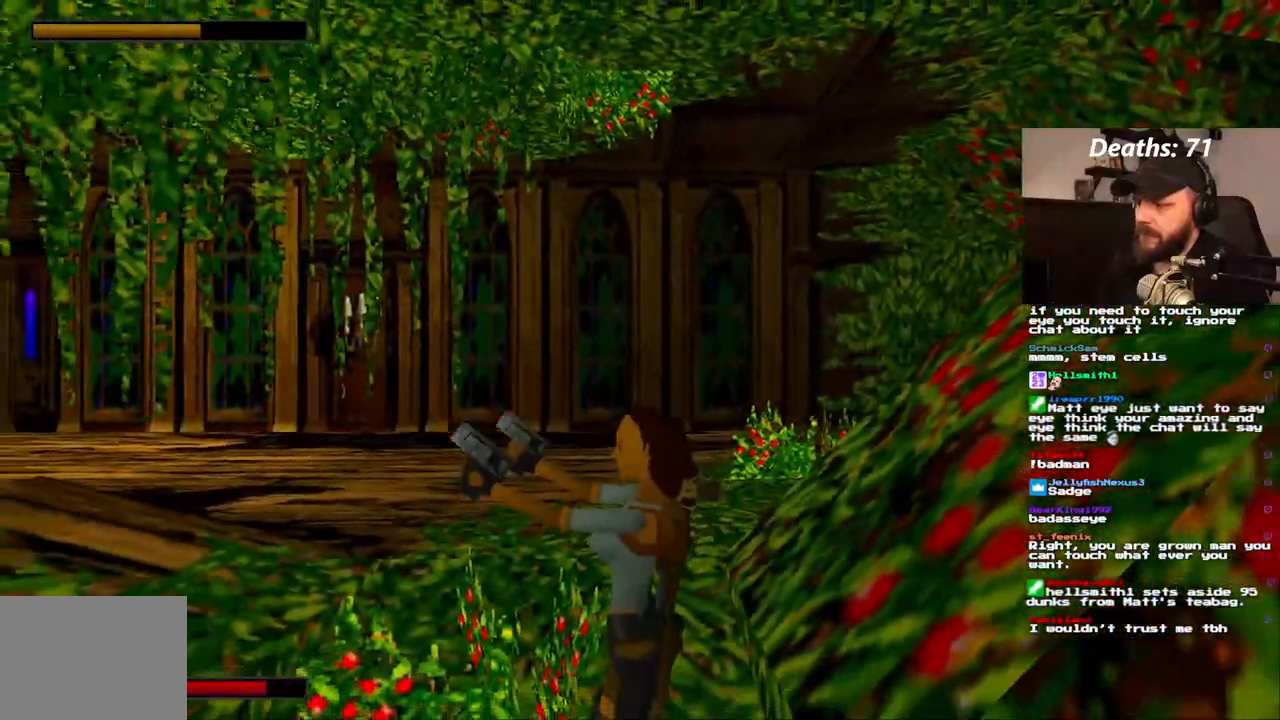
{"dt_ms": 500, "buttons": ["CROSS", "L1"], "left_stick": "center", "right_stick": "center"}
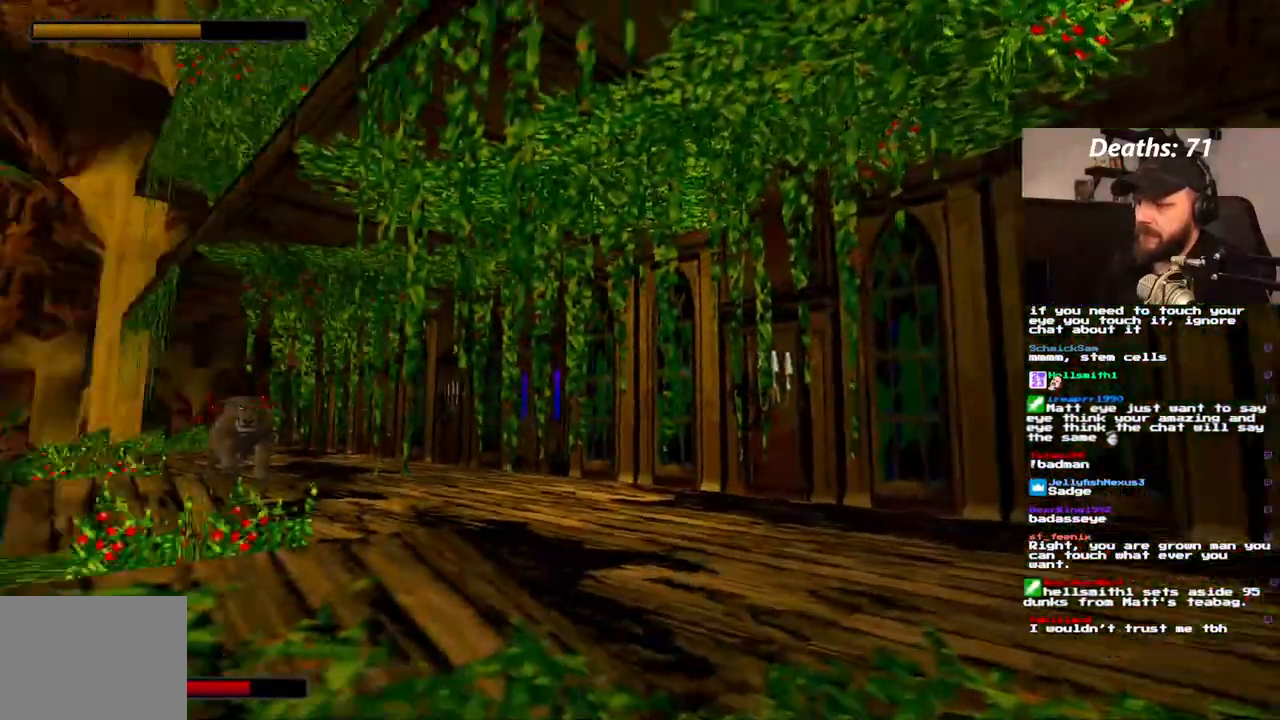
{"dt_ms": 500, "buttons": ["CROSS", "L1"], "left_stick": "center", "right_stick": "center"}
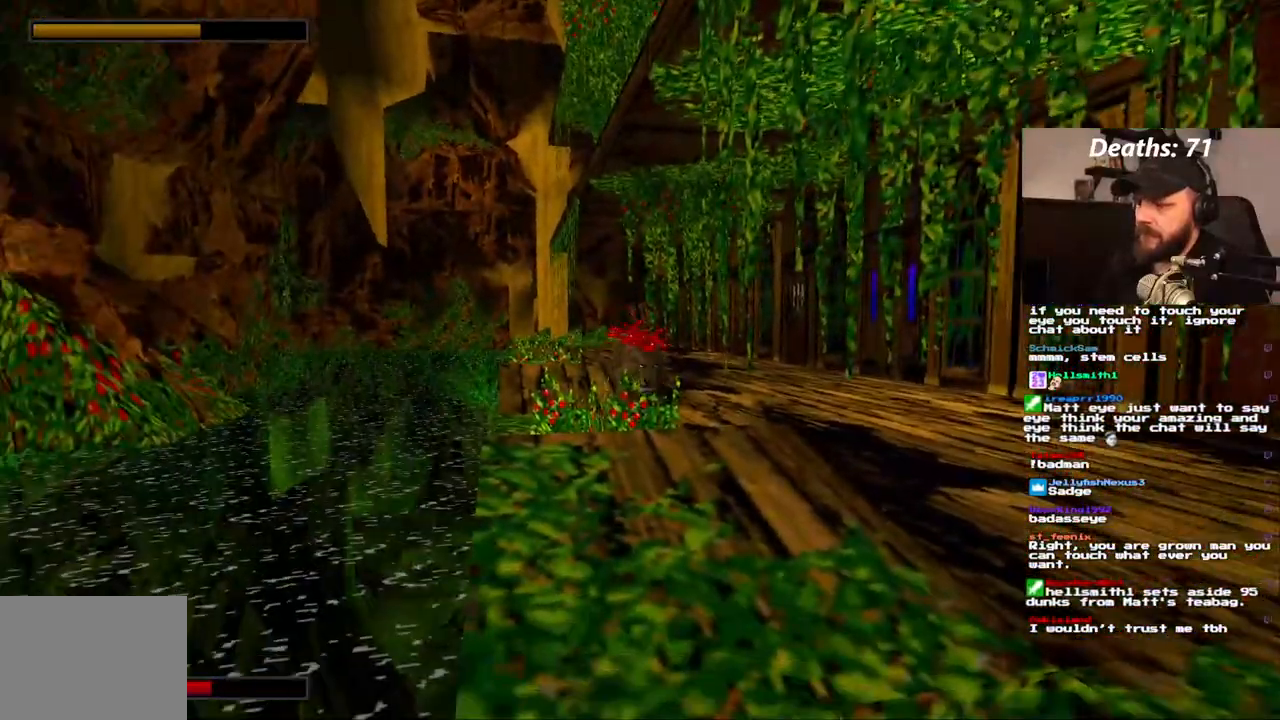
{"dt_ms": 500, "buttons": ["CROSS", "L1"], "left_stick": "center", "right_stick": "center", "events": []}